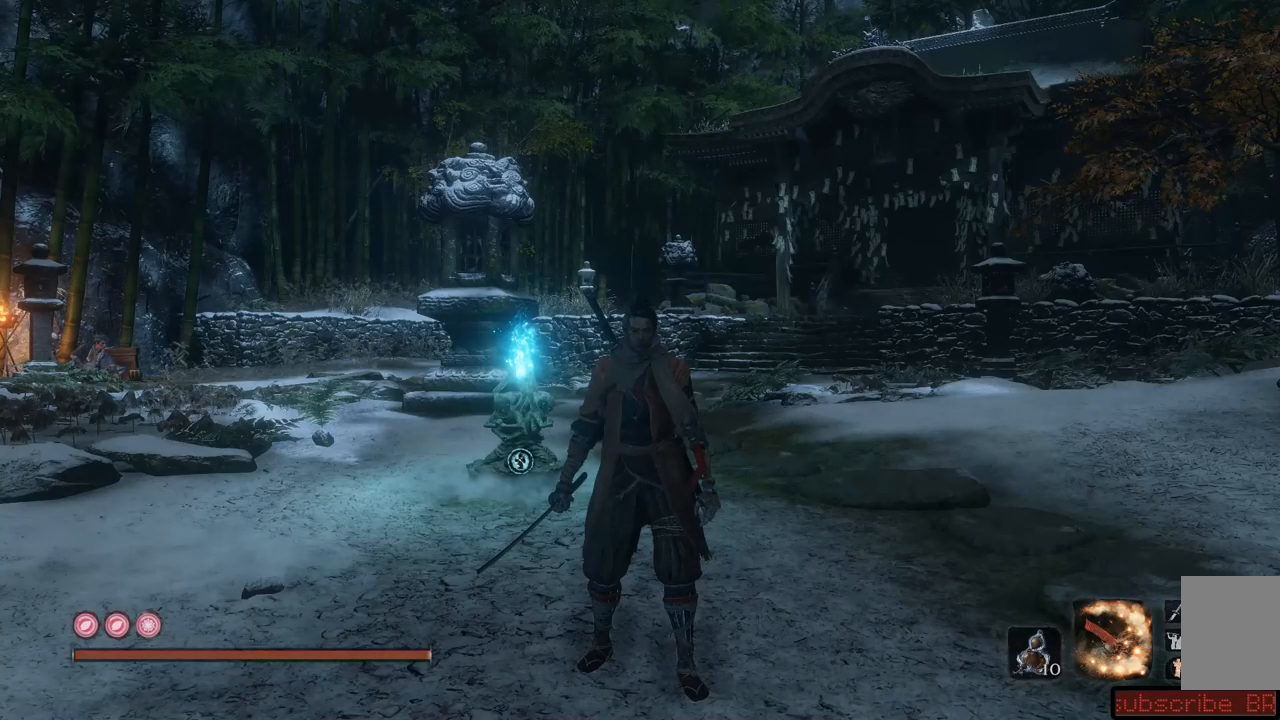
Gameplay with a controller (Xbox layout); each line is a JSON object with the inputs held at the frame after it. "events" lists button and stick changes between this image and that frame as [ms after this image, input, new state], when the widget could be followed in between. Not read: L3 R3.
{"buttons": [], "left_stick": "center", "right_stick": "center", "events": []}
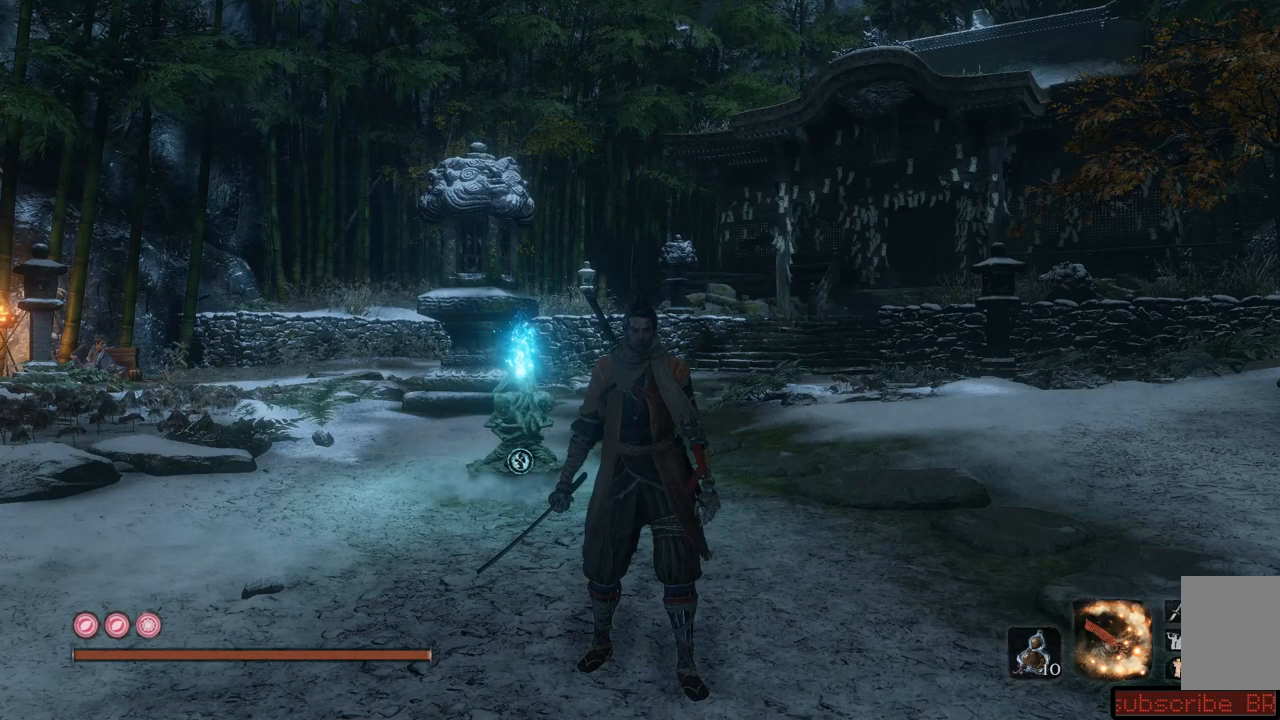
{"buttons": [], "left_stick": "center", "right_stick": "center", "events": []}
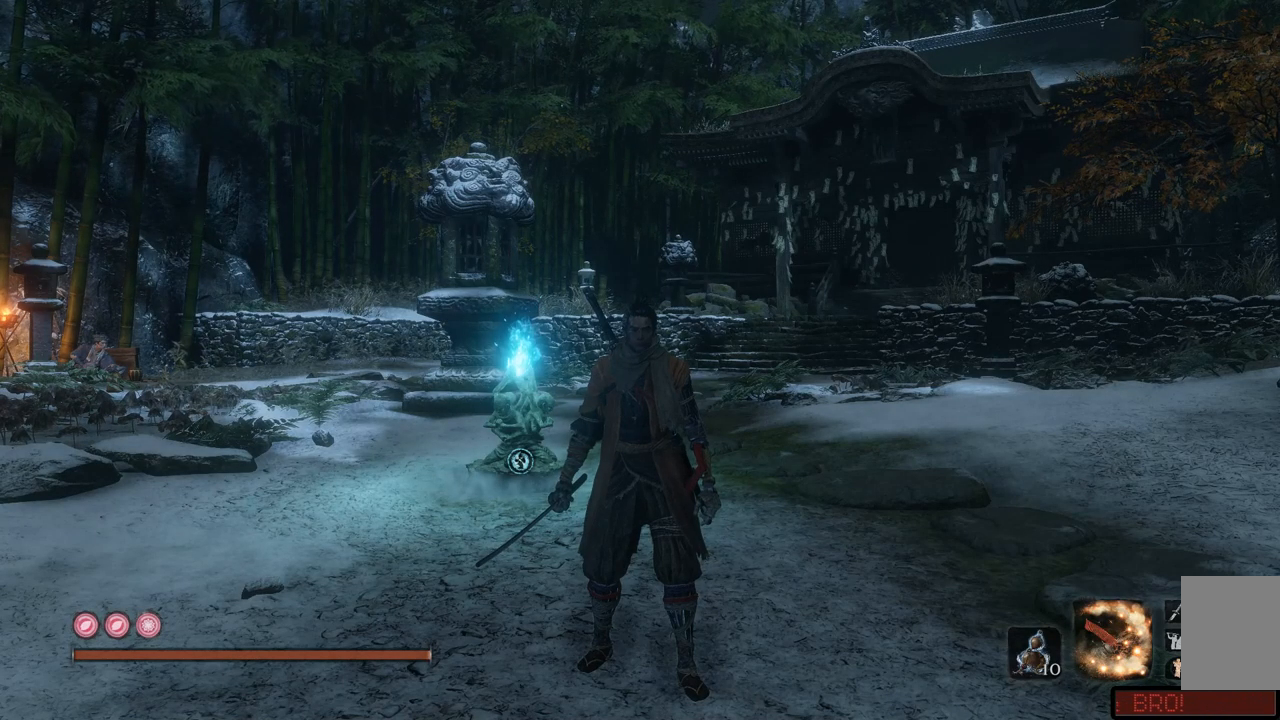
{"buttons": [], "left_stick": "center", "right_stick": "center", "events": []}
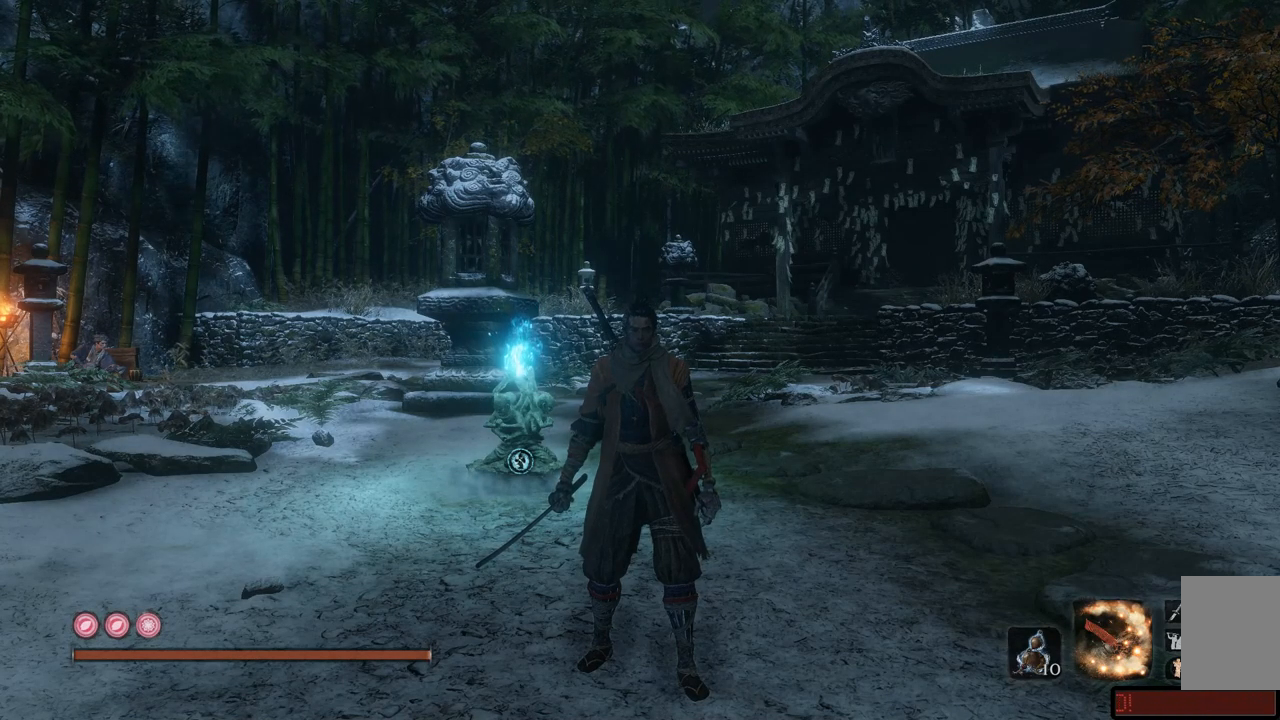
{"buttons": [], "left_stick": "center", "right_stick": "center", "events": []}
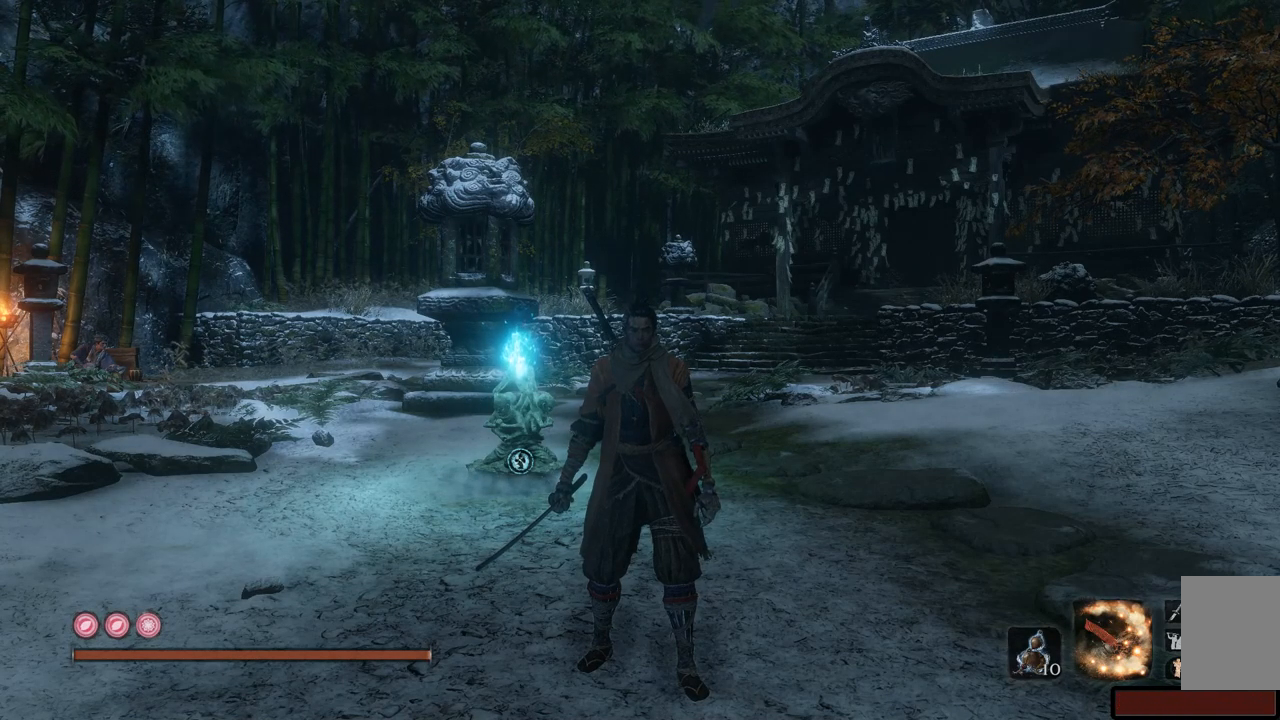
{"buttons": [], "left_stick": "center", "right_stick": "center", "events": []}
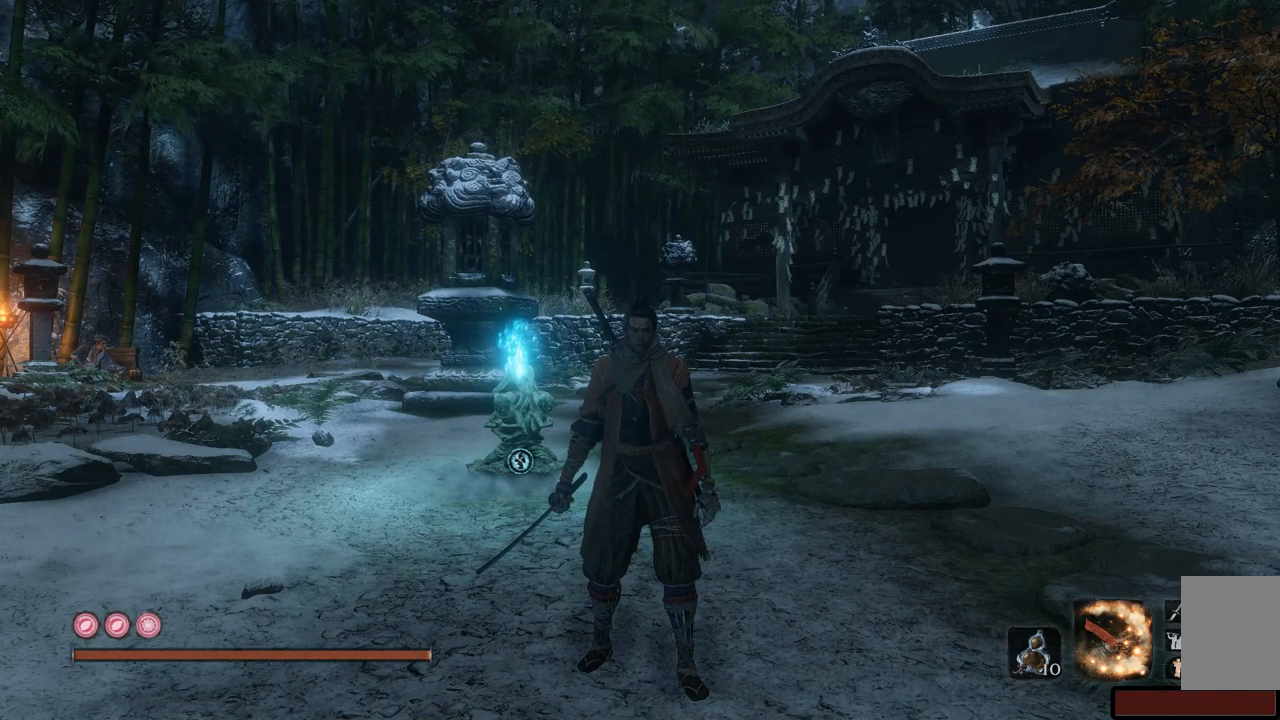
{"buttons": [], "left_stick": "center", "right_stick": "center", "events": []}
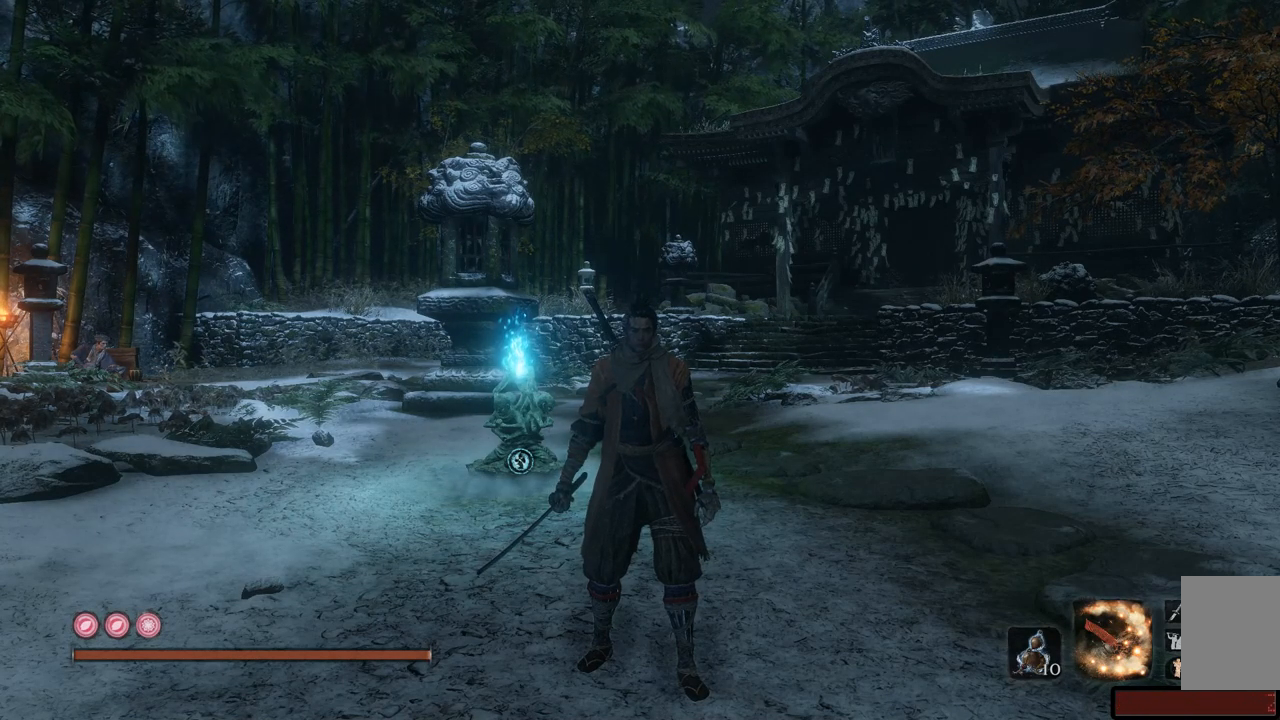
{"buttons": [], "left_stick": "center", "right_stick": "center", "events": []}
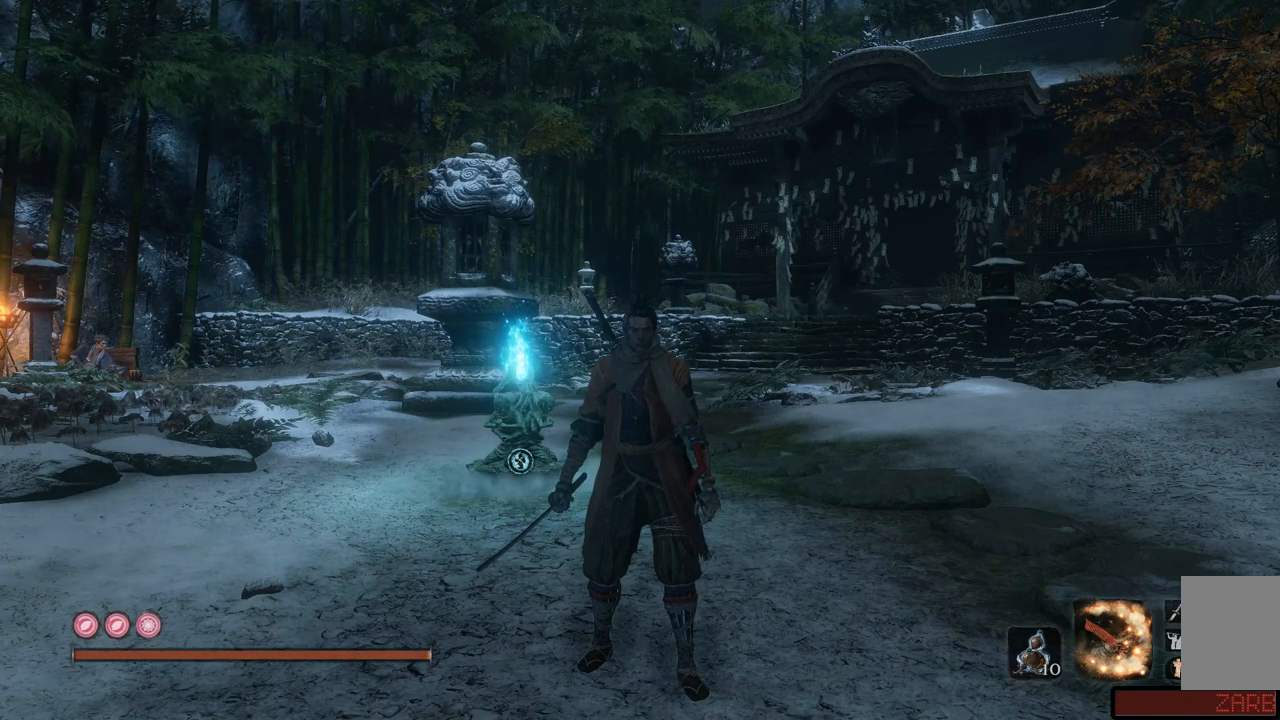
{"buttons": [], "left_stick": "center", "right_stick": "center", "events": []}
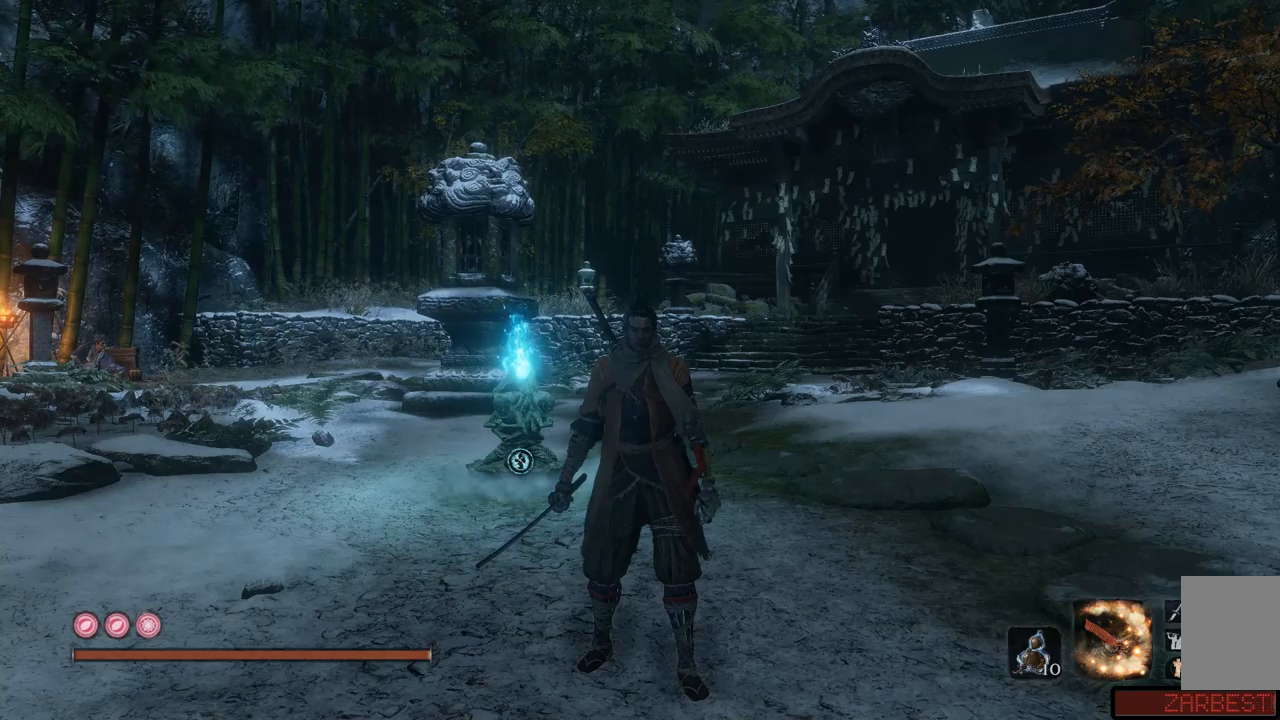
{"buttons": [], "left_stick": "center", "right_stick": "left", "events": [[334, "right_stick", "left"]]}
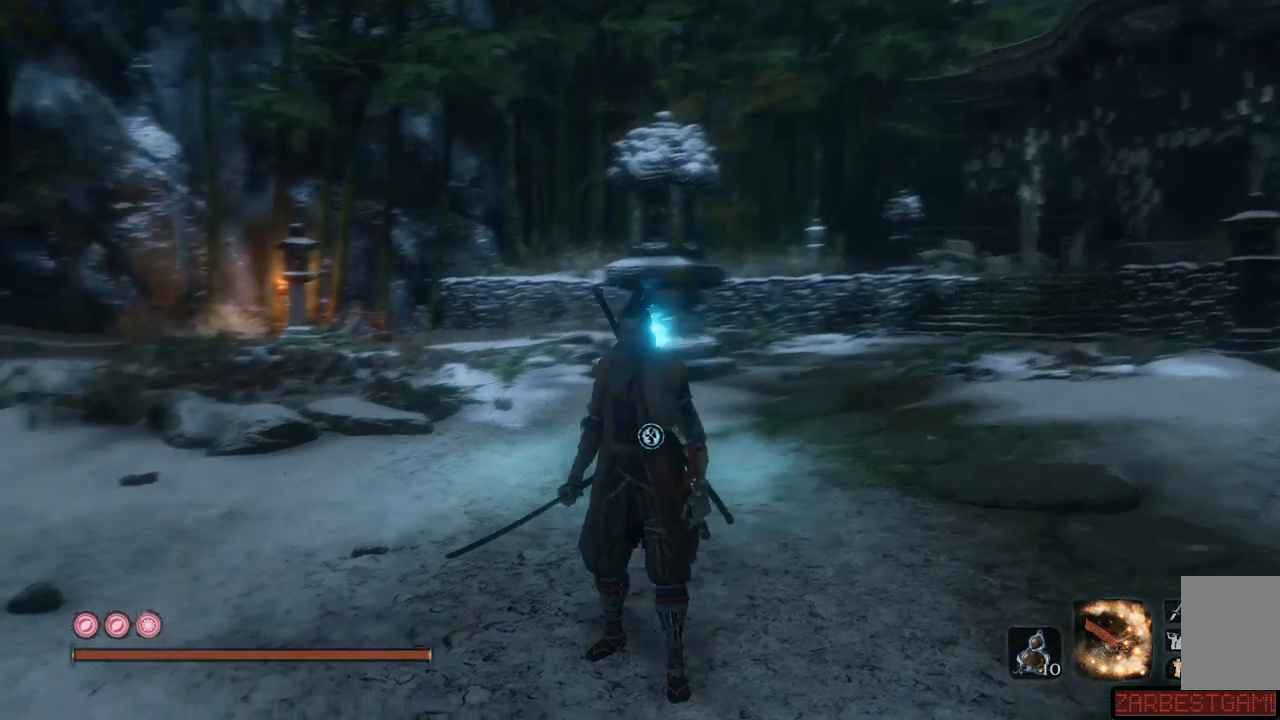
{"buttons": [], "left_stick": "center", "right_stick": "right", "events": [[183, "right_stick", "center"], [367, "right_stick", "right"]]}
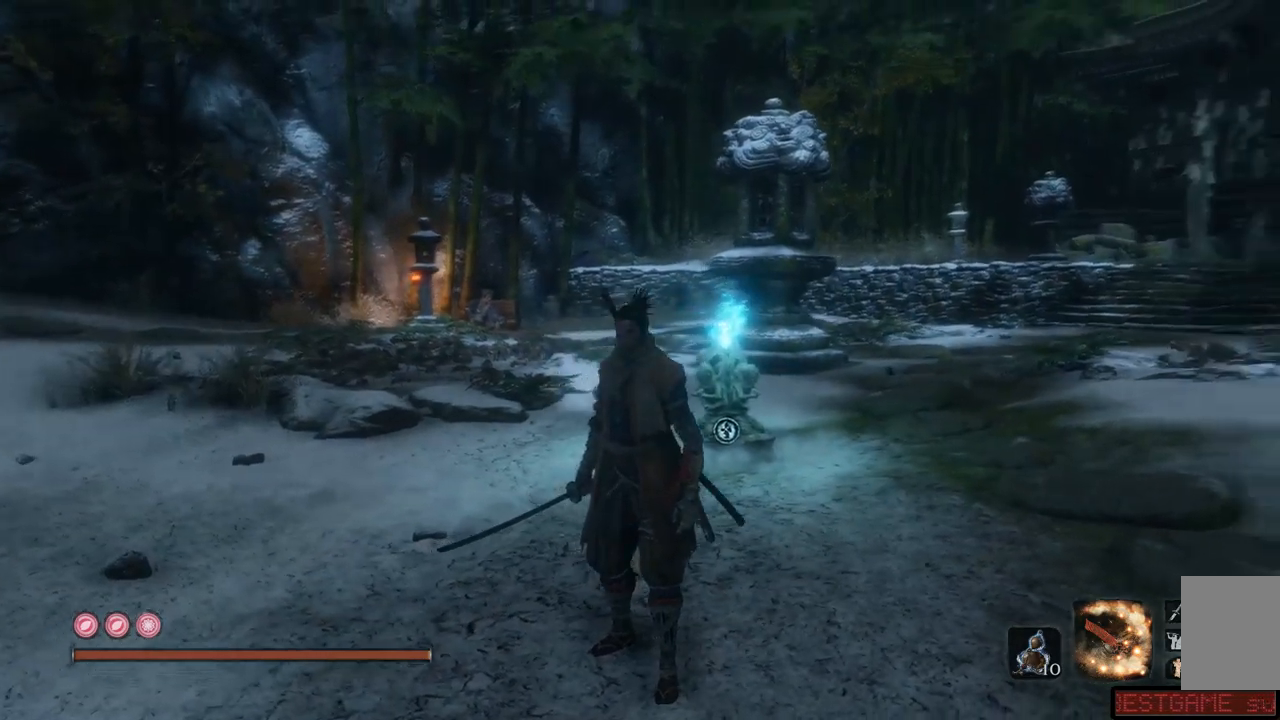
{"buttons": [], "left_stick": "center", "right_stick": "center", "events": [[267, "right_stick", "center"]]}
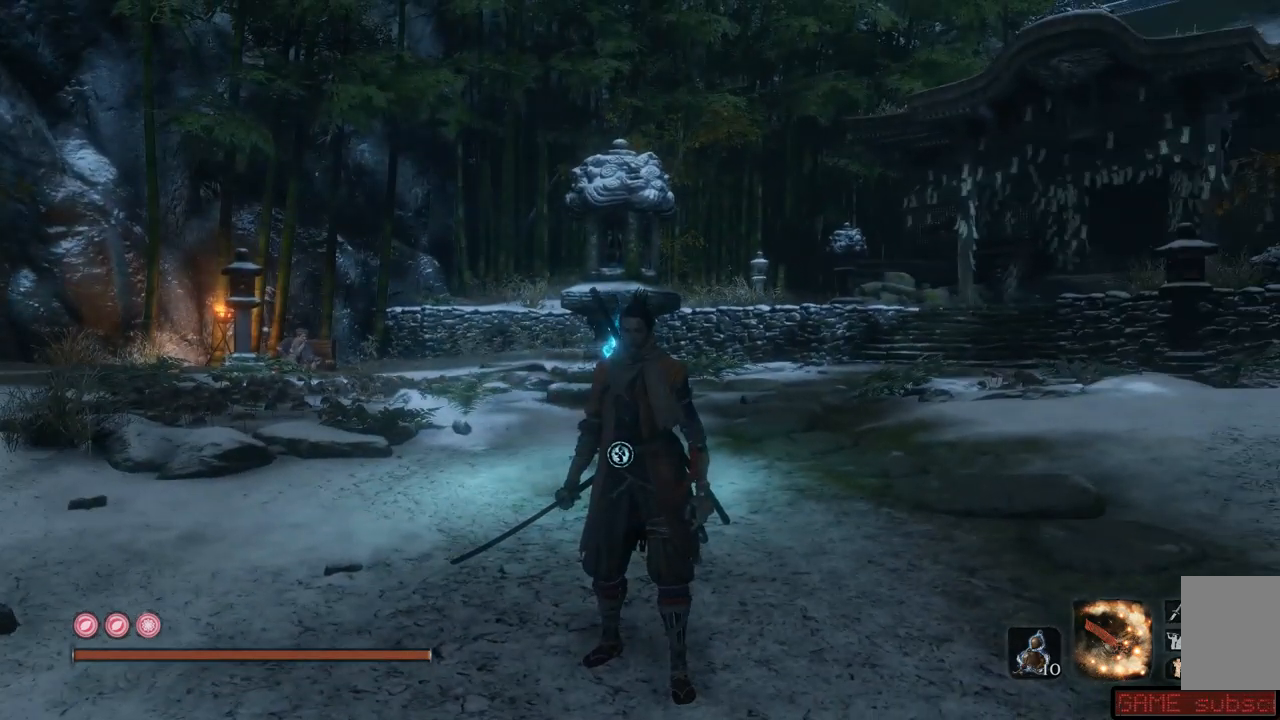
{"buttons": [], "left_stick": "center", "right_stick": "center", "events": [[66, "right_stick", "right"], [350, "right_stick", "center"]]}
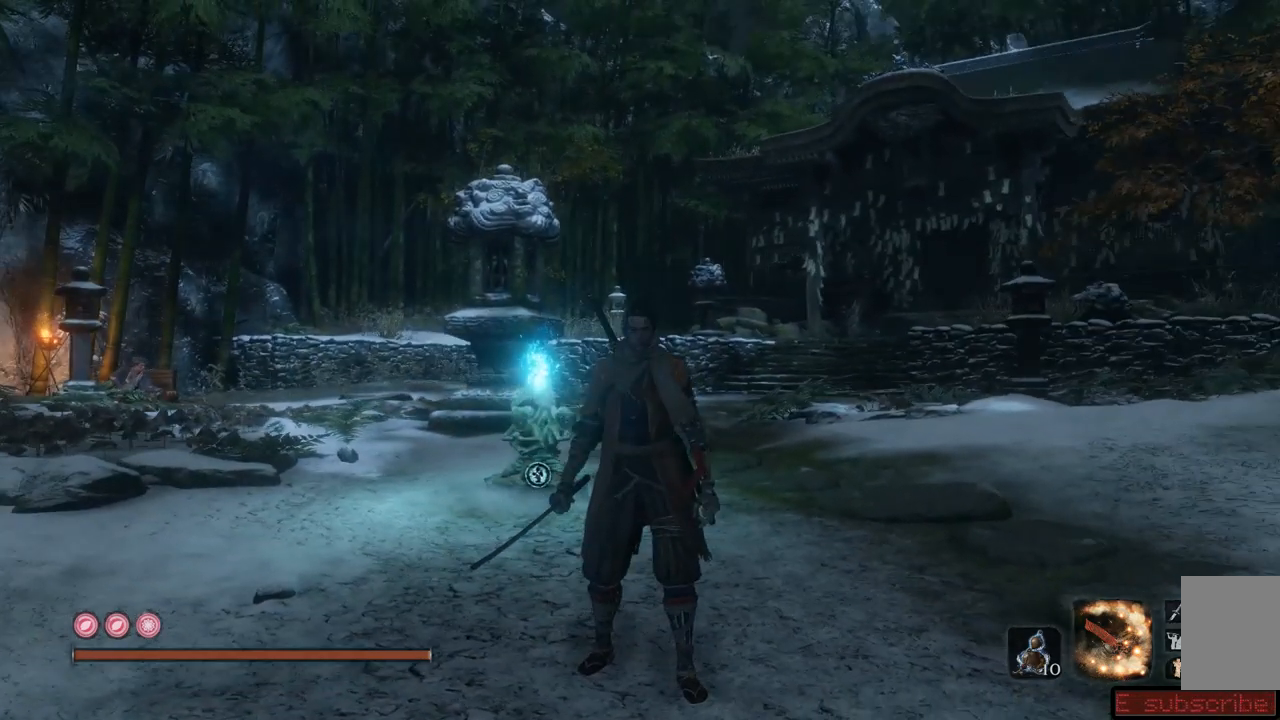
{"buttons": [], "left_stick": "center", "right_stick": "center", "events": []}
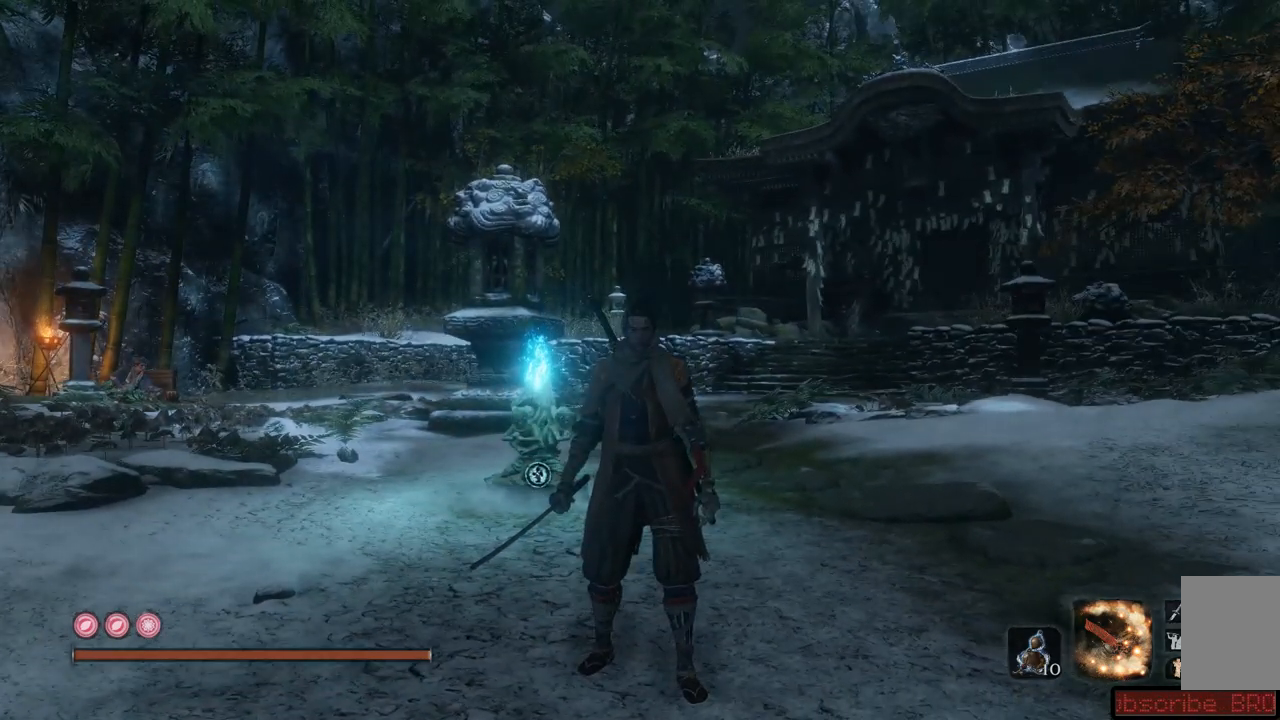
{"buttons": [], "left_stick": "center", "right_stick": "left", "events": [[417, "right_stick", "left"]]}
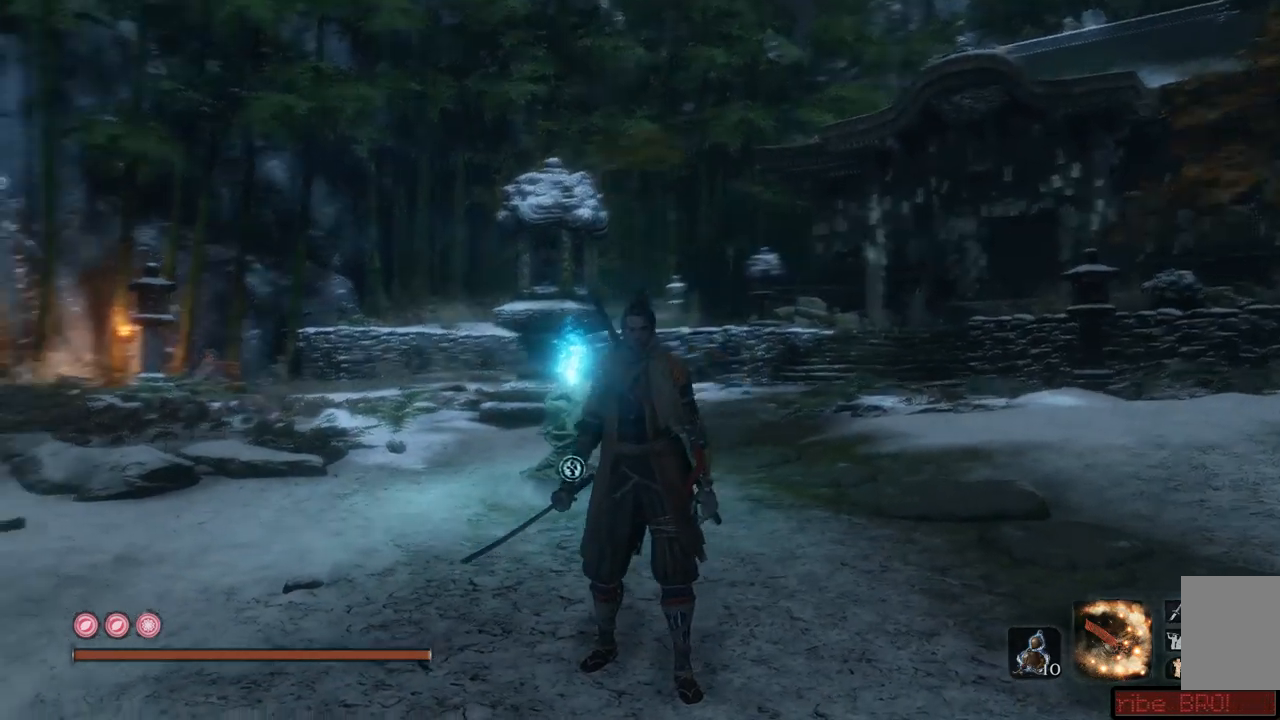
{"buttons": [], "left_stick": "up-left", "right_stick": "left", "events": [[167, "left_stick", "up-left"]]}
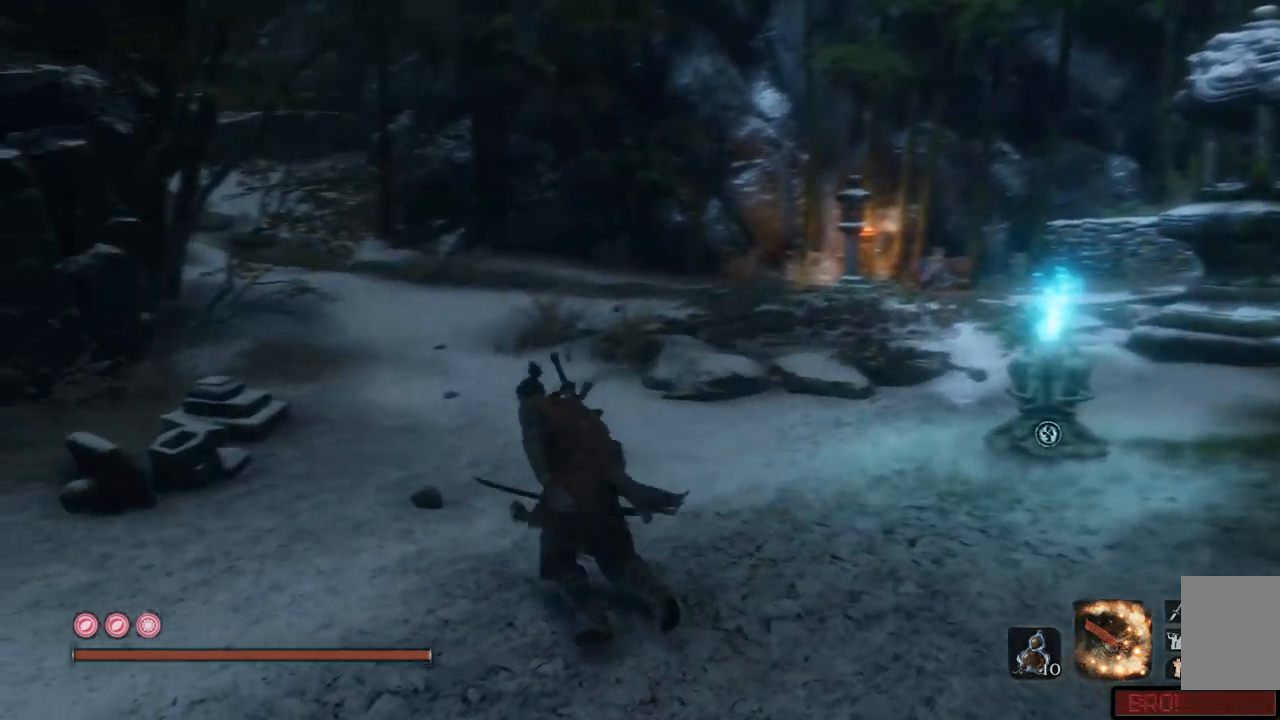
{"buttons": [], "left_stick": "up", "right_stick": "center", "events": [[133, "left_stick", "up"], [383, "right_stick", "center"]]}
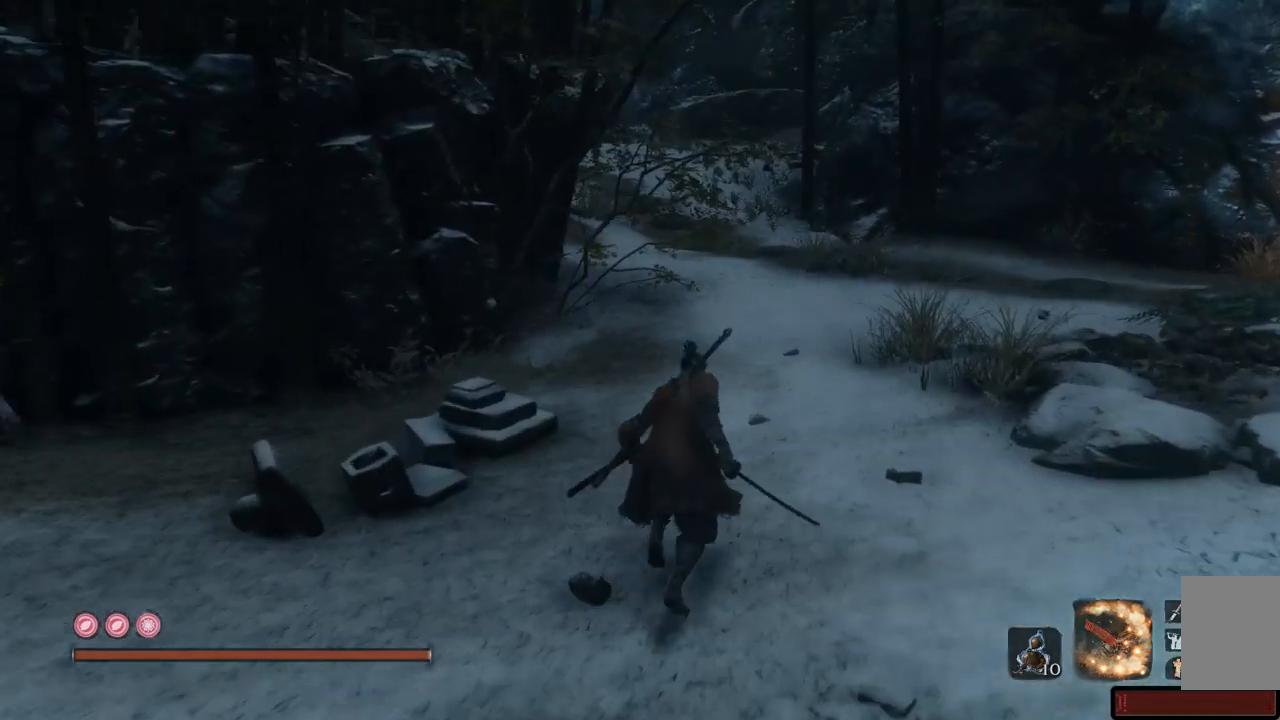
{"buttons": ["B"], "left_stick": "up", "right_stick": "center", "events": [[217, "B", "down"]]}
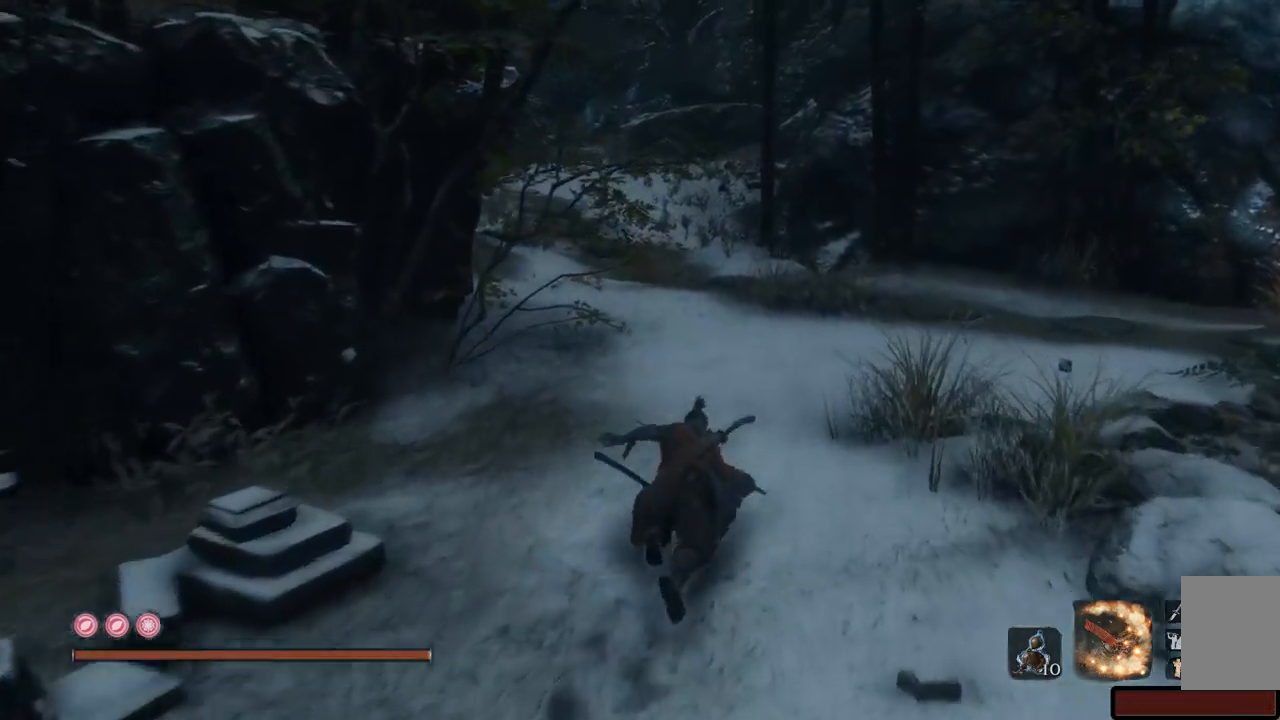
{"buttons": ["B"], "left_stick": "up", "right_stick": "center", "events": []}